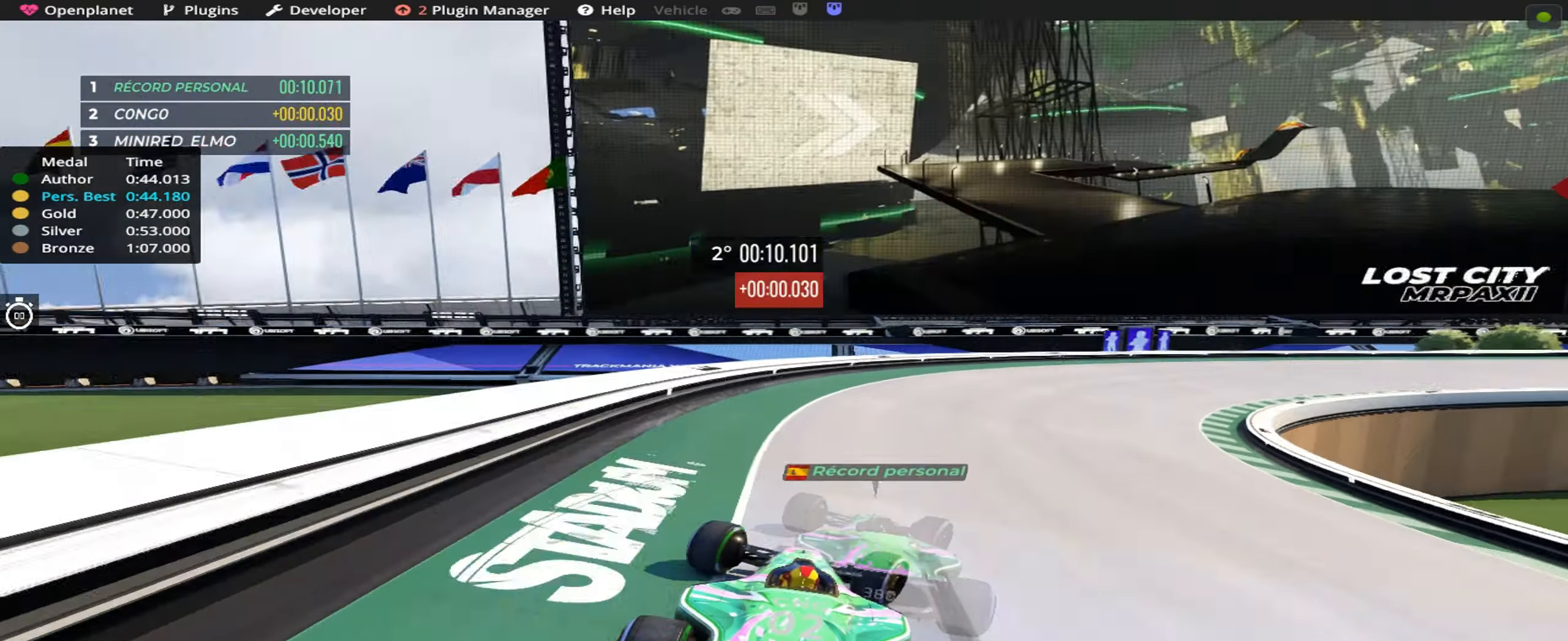
Gameplay with keyboard; each line is a JSON object with the keys held at the frame after it. "events" lists presses ("down") and releases ("up") of "down", "left", "right" and "up" between this image and that frame as [ms after this image, input, new state], when the widget could be followed in between. No other keys are recorded. Mouse input is not recorded.
{"keys": ["right", "up"], "events": [[317, "up", "up"], [400, "up", "down"]]}
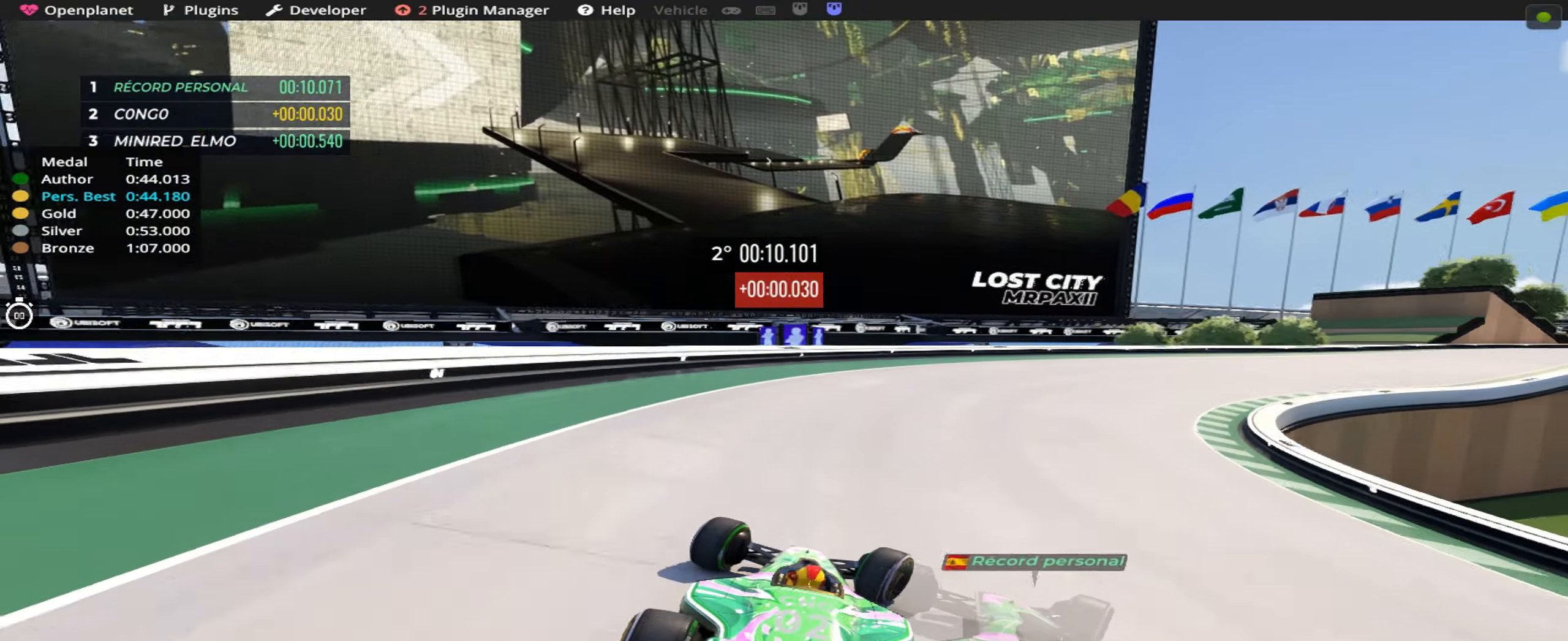
{"keys": ["right", "up"], "events": []}
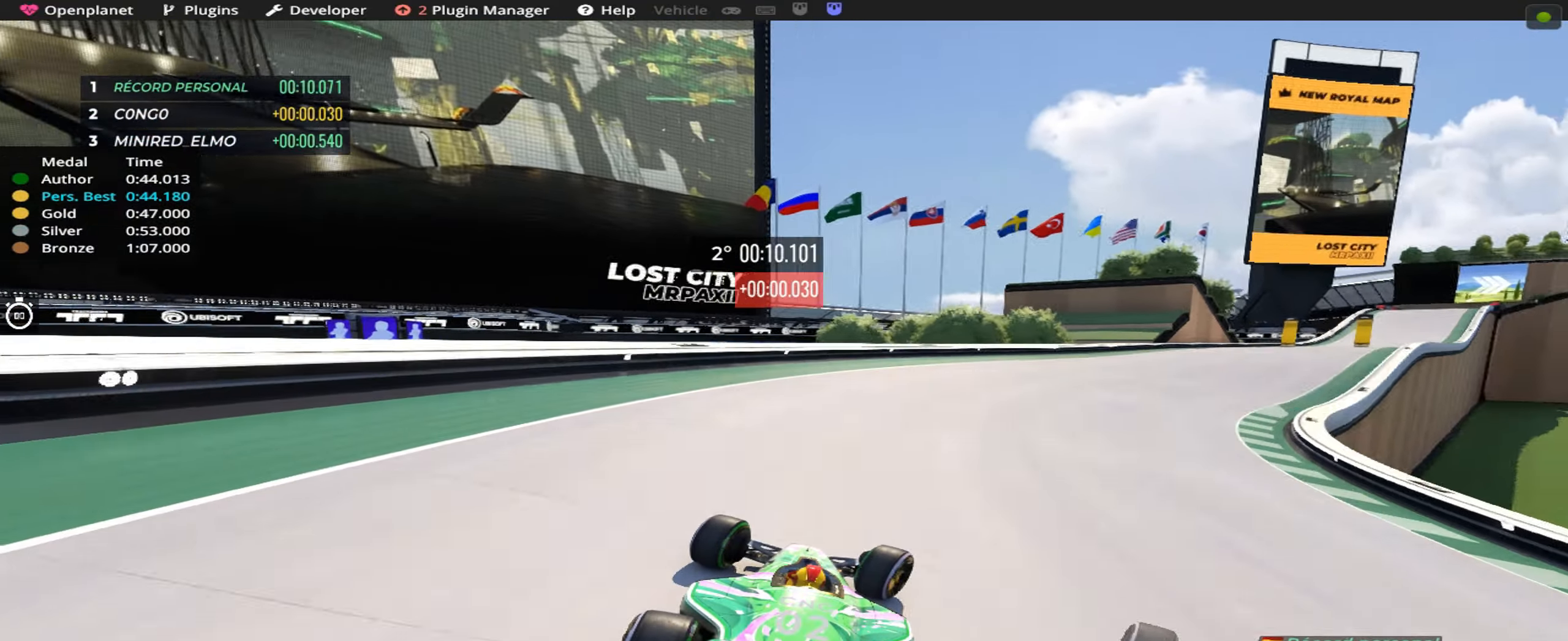
{"keys": ["right", "up"], "events": []}
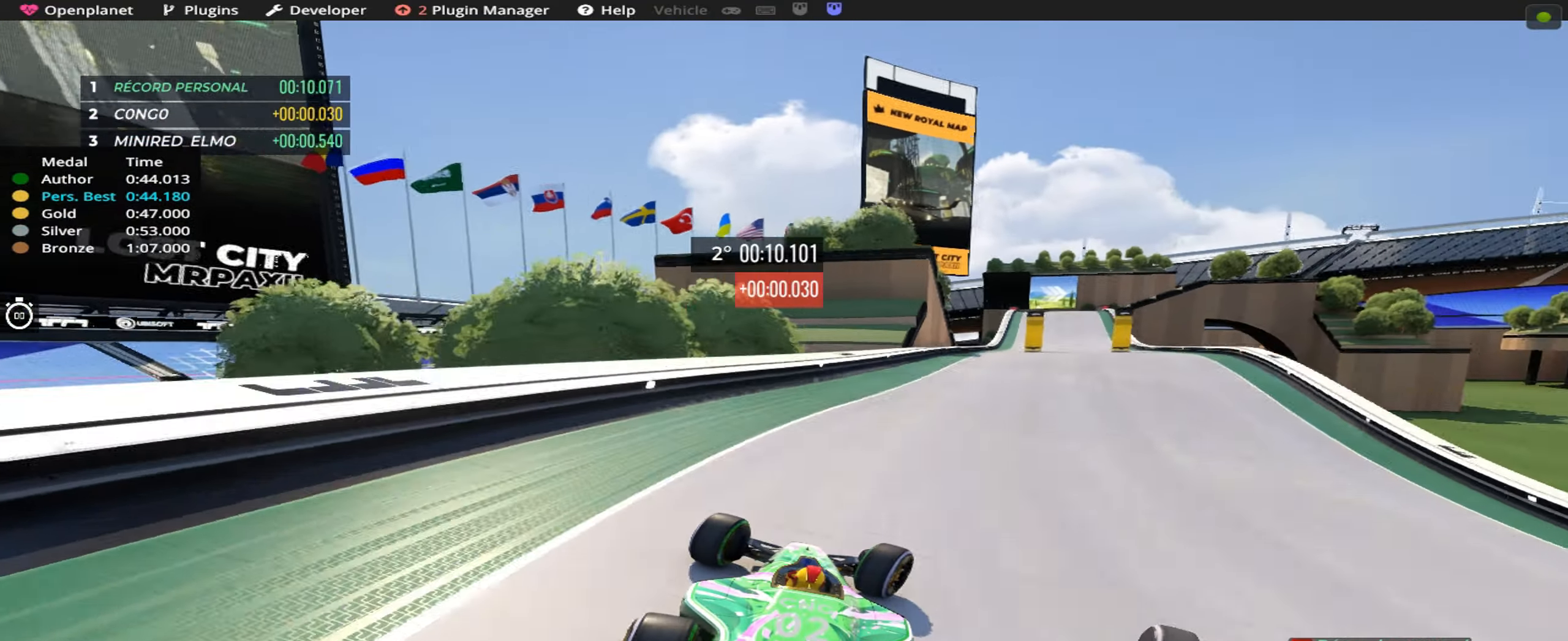
{"keys": ["up"], "events": [[150, "right", "up"]]}
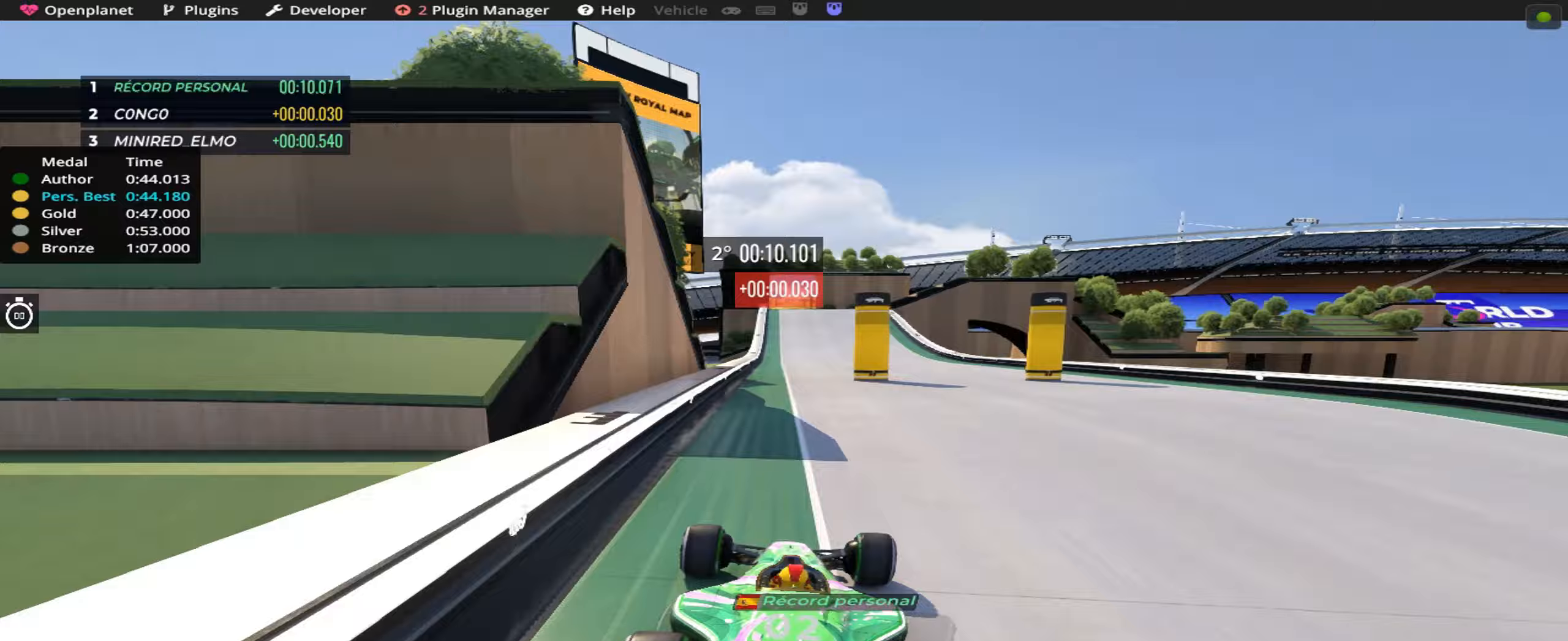
{"keys": ["up"], "events": []}
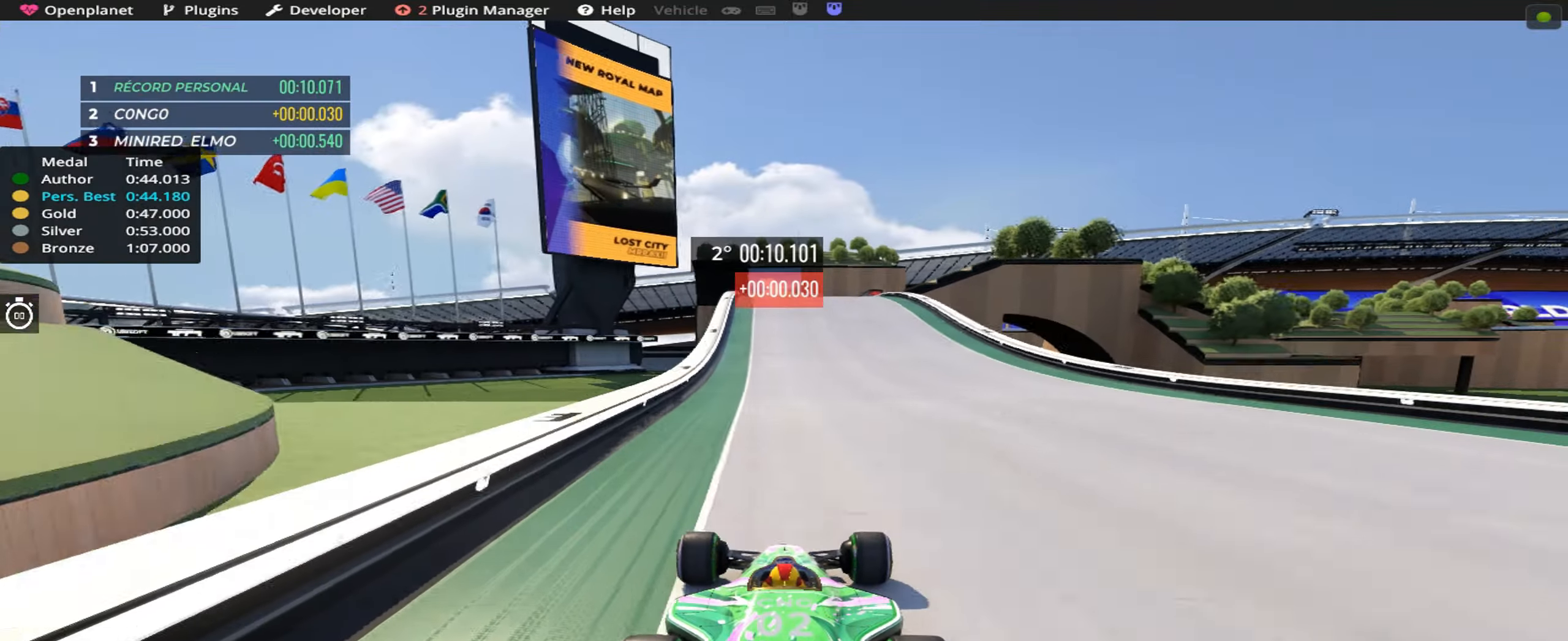
{"keys": ["up"], "events": []}
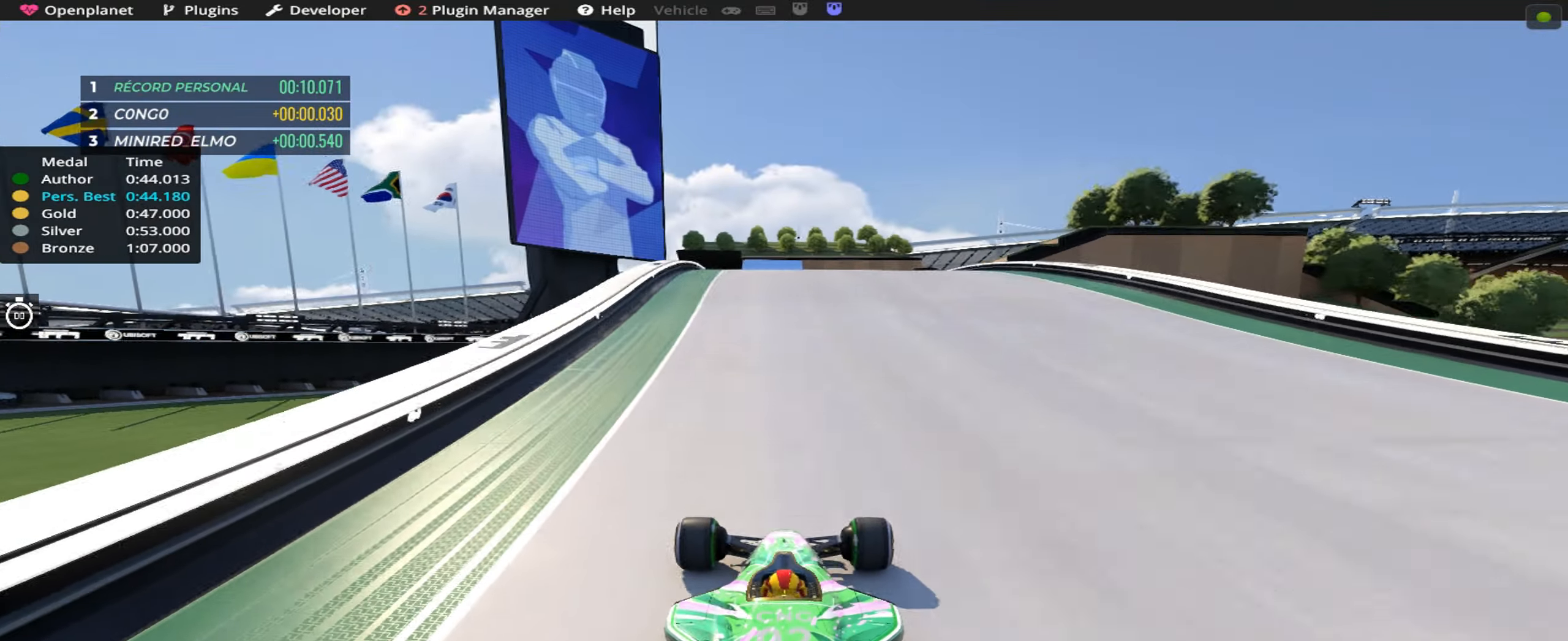
{"keys": ["up"], "events": [[17, "up", "up"], [400, "up", "down"]]}
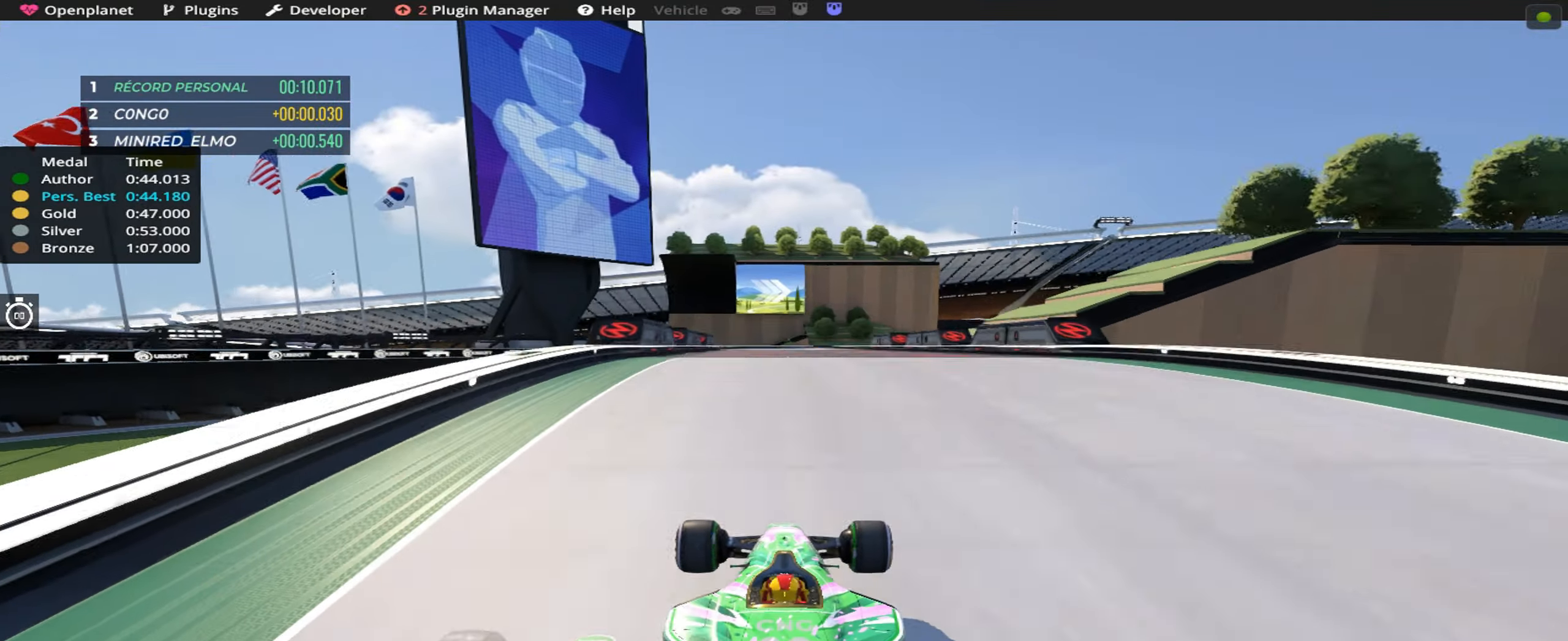
{"keys": ["up"], "events": []}
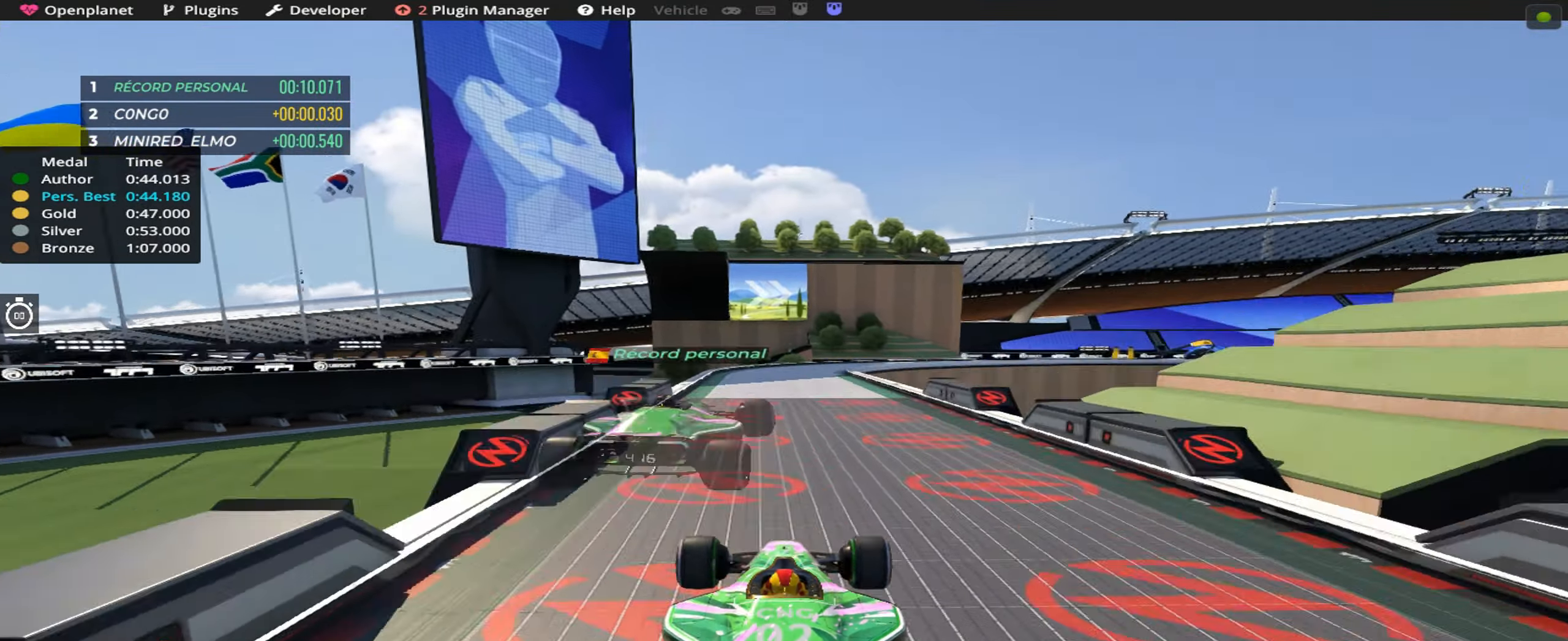
{"keys": ["up"], "events": []}
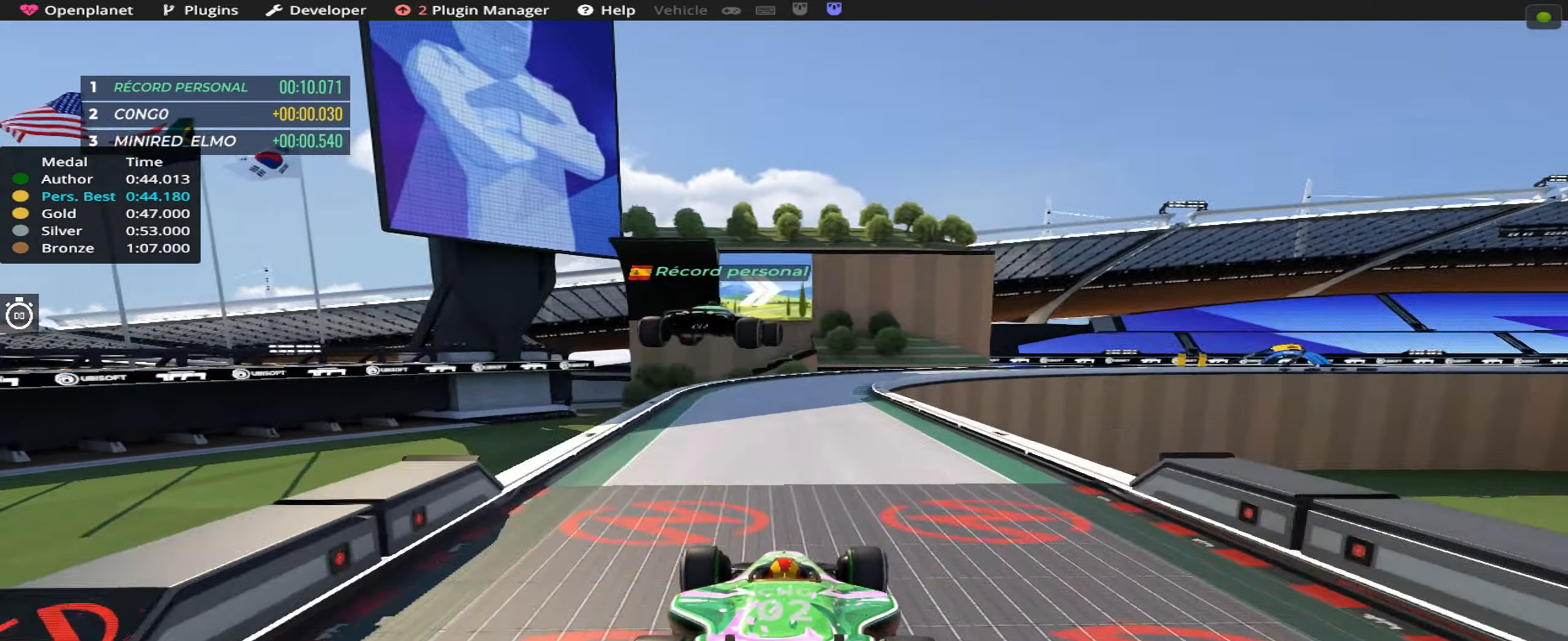
{"keys": ["up"], "events": []}
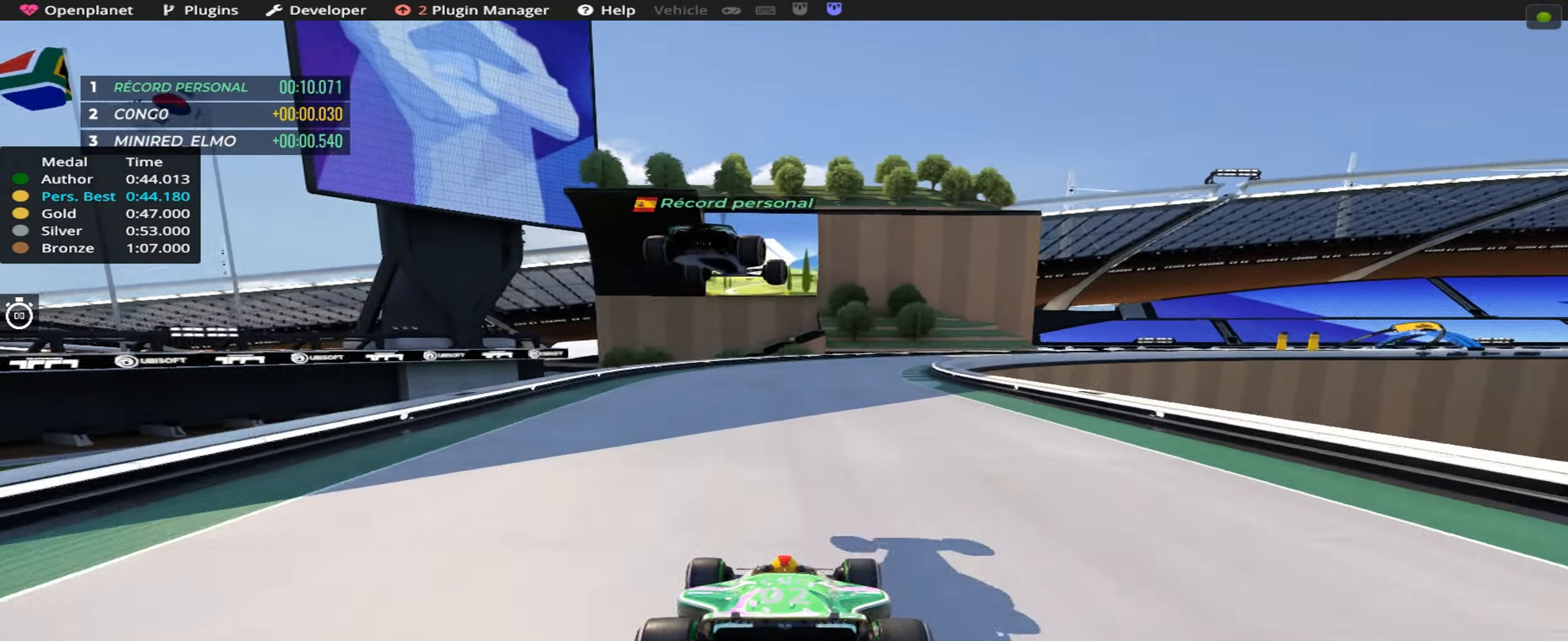
{"keys": ["right", "up"], "events": [[233, "right", "down"]]}
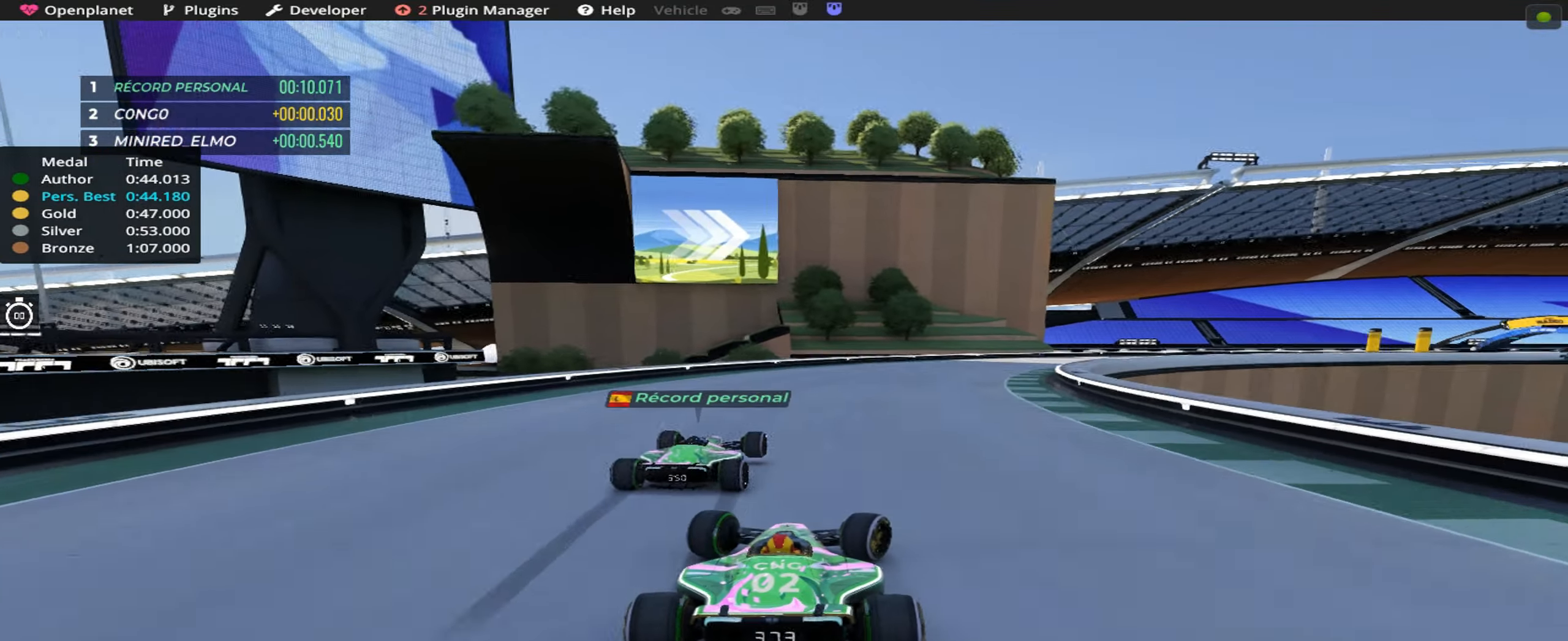
{"keys": ["right", "up"], "events": [[317, "right", "up"], [450, "right", "down"]]}
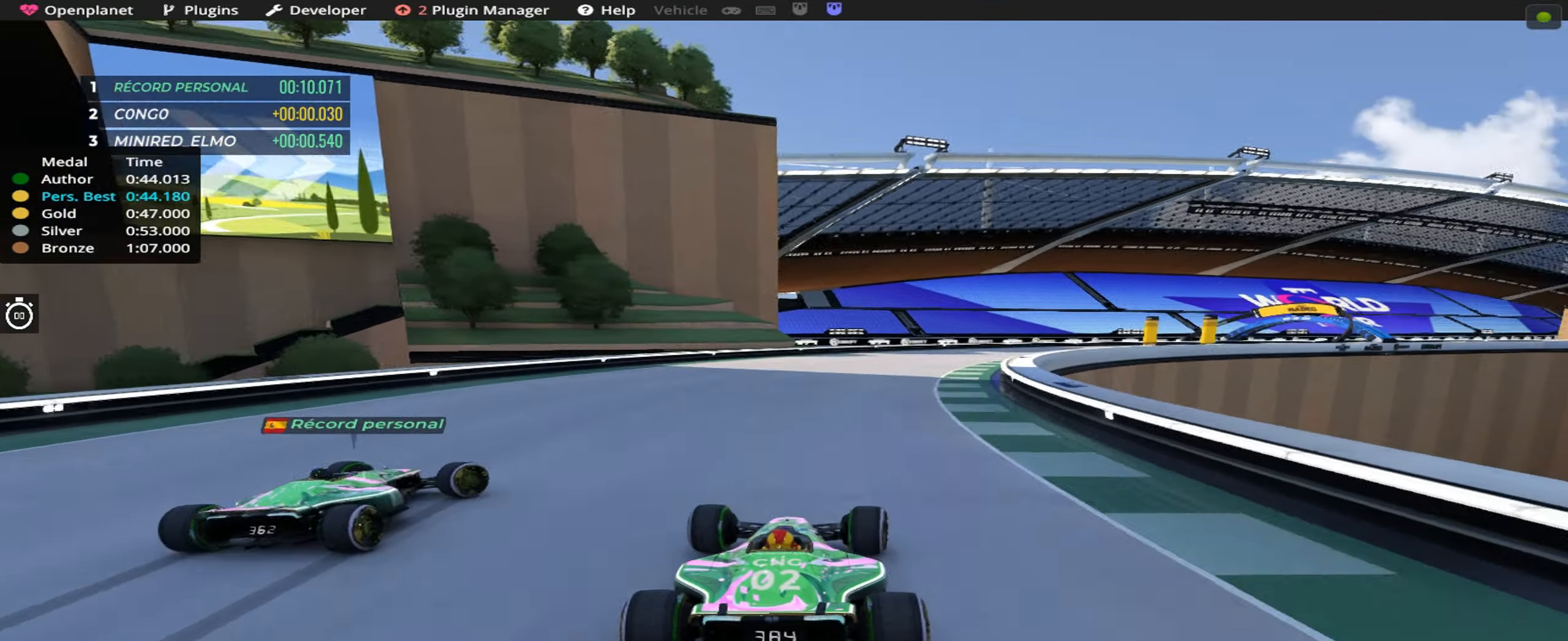
{"keys": ["right", "up"], "events": []}
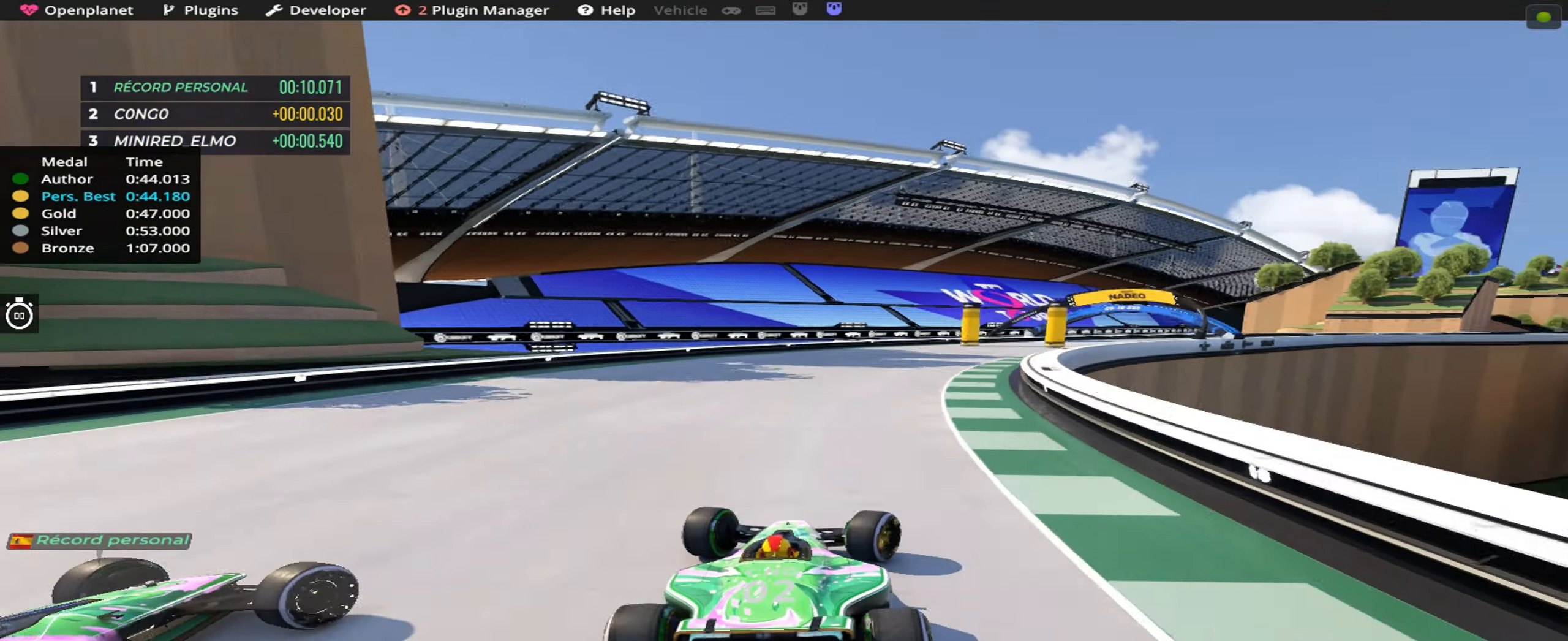
{"keys": ["right", "up"], "events": [[33, "right", "up"], [133, "right", "down"], [283, "right", "up"], [417, "right", "down"]]}
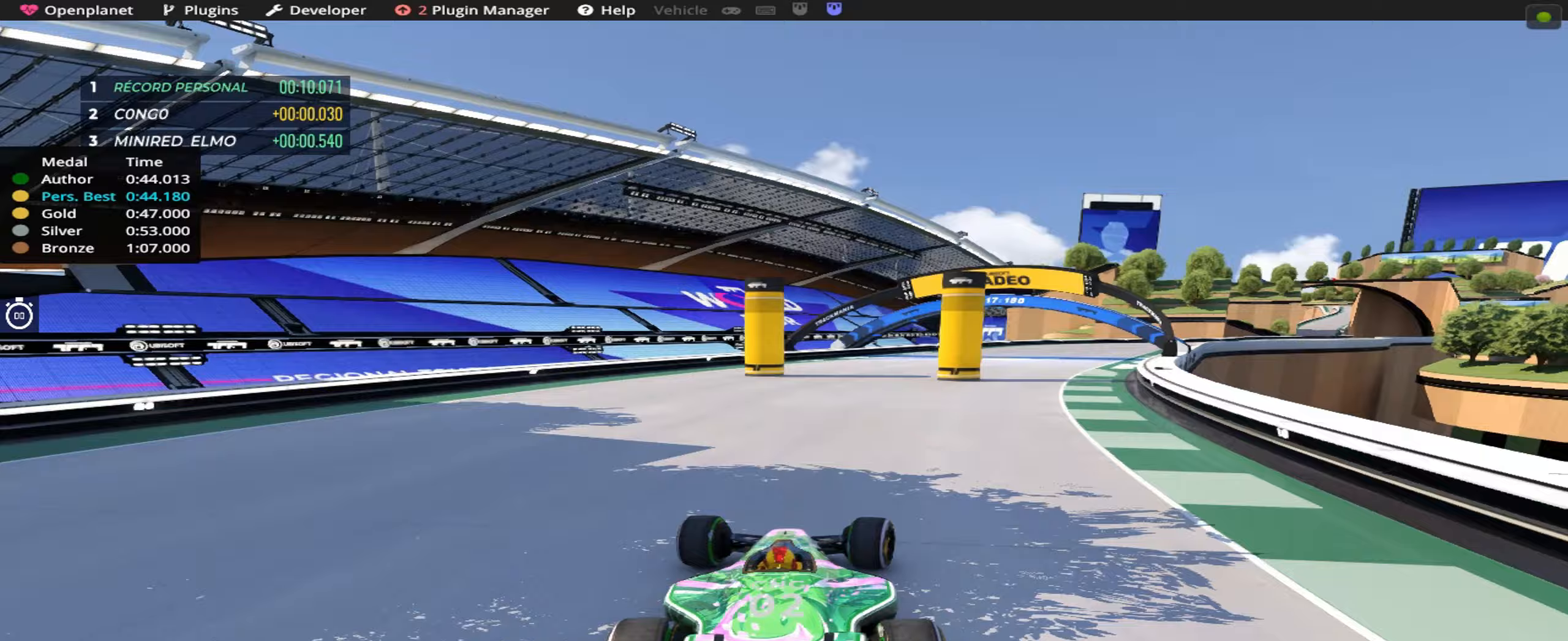
{"keys": ["right", "up"], "events": []}
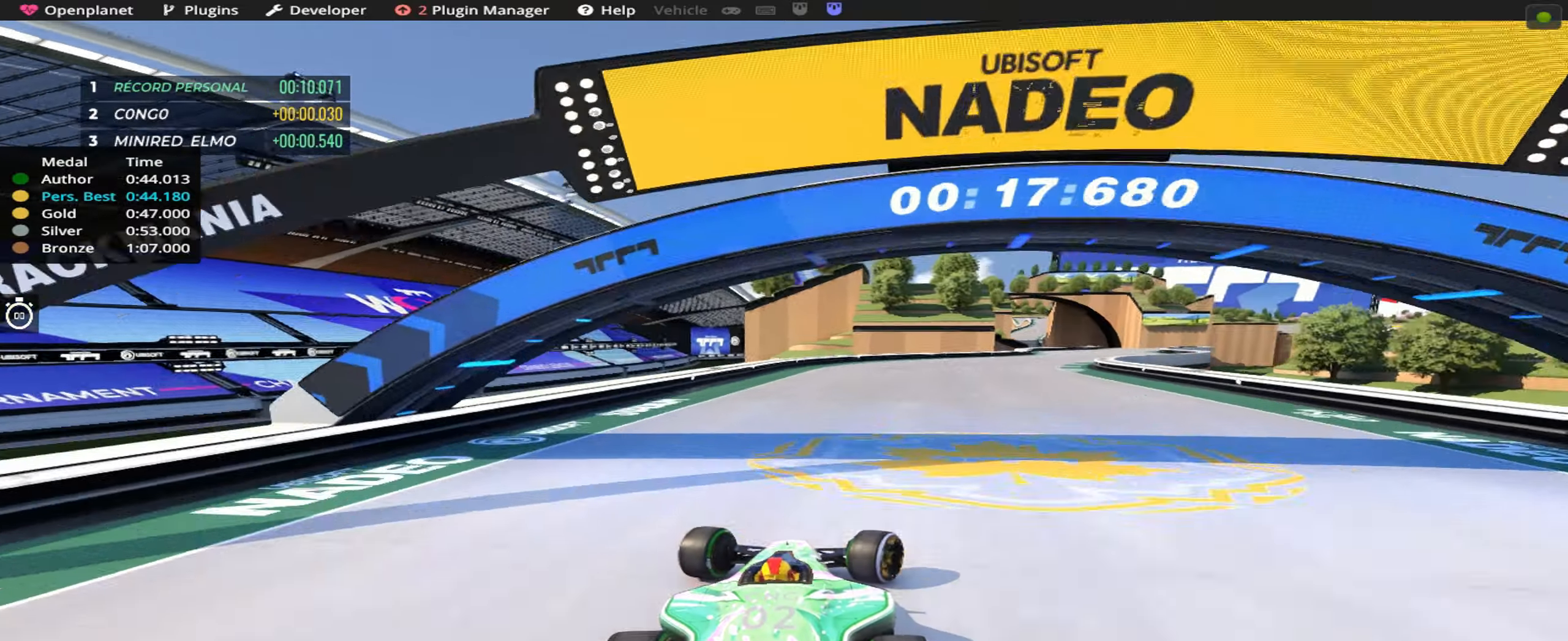
{"keys": ["up"], "events": [[367, "right", "up"]]}
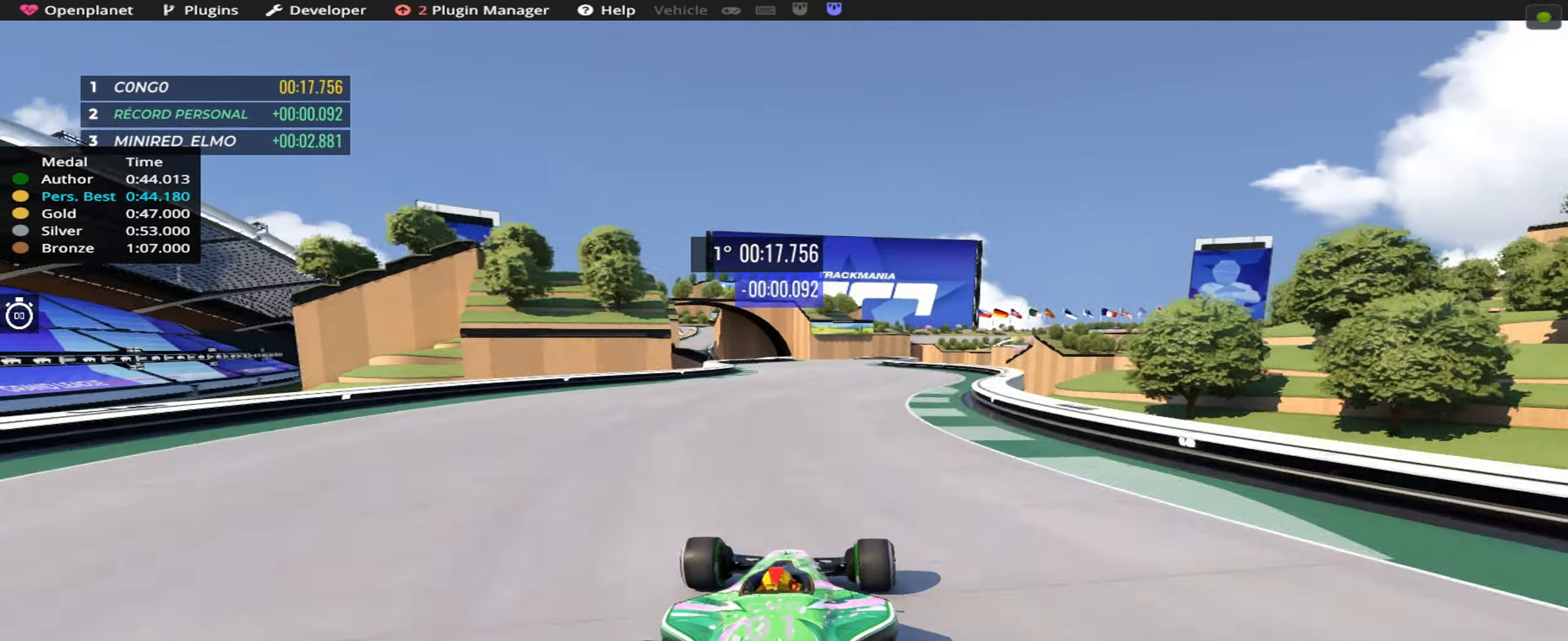
{"keys": ["left", "up"], "events": [[167, "right", "down"], [250, "right", "up"], [417, "left", "down"]]}
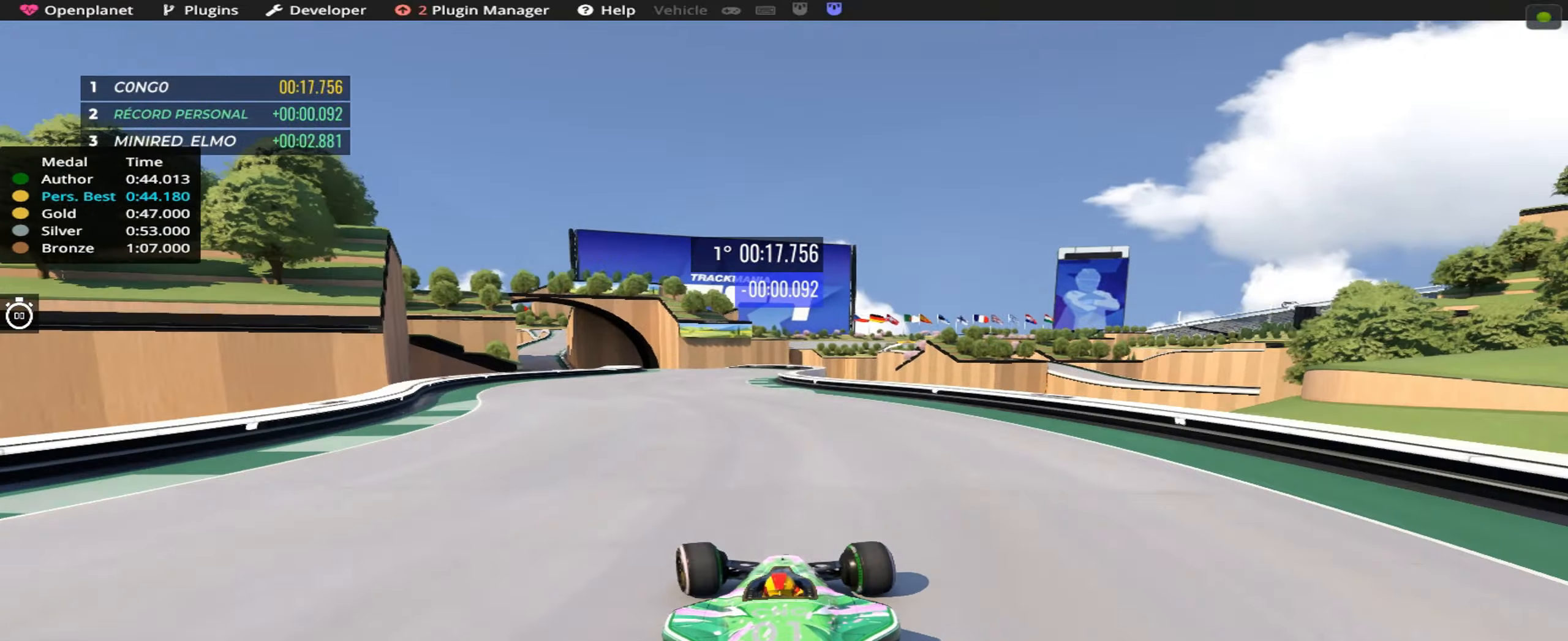
{"keys": ["left", "up"], "events": [[33, "left", "up"], [133, "left", "down"], [200, "left", "up"], [317, "left", "down"], [383, "left", "up"], [500, "left", "down"]]}
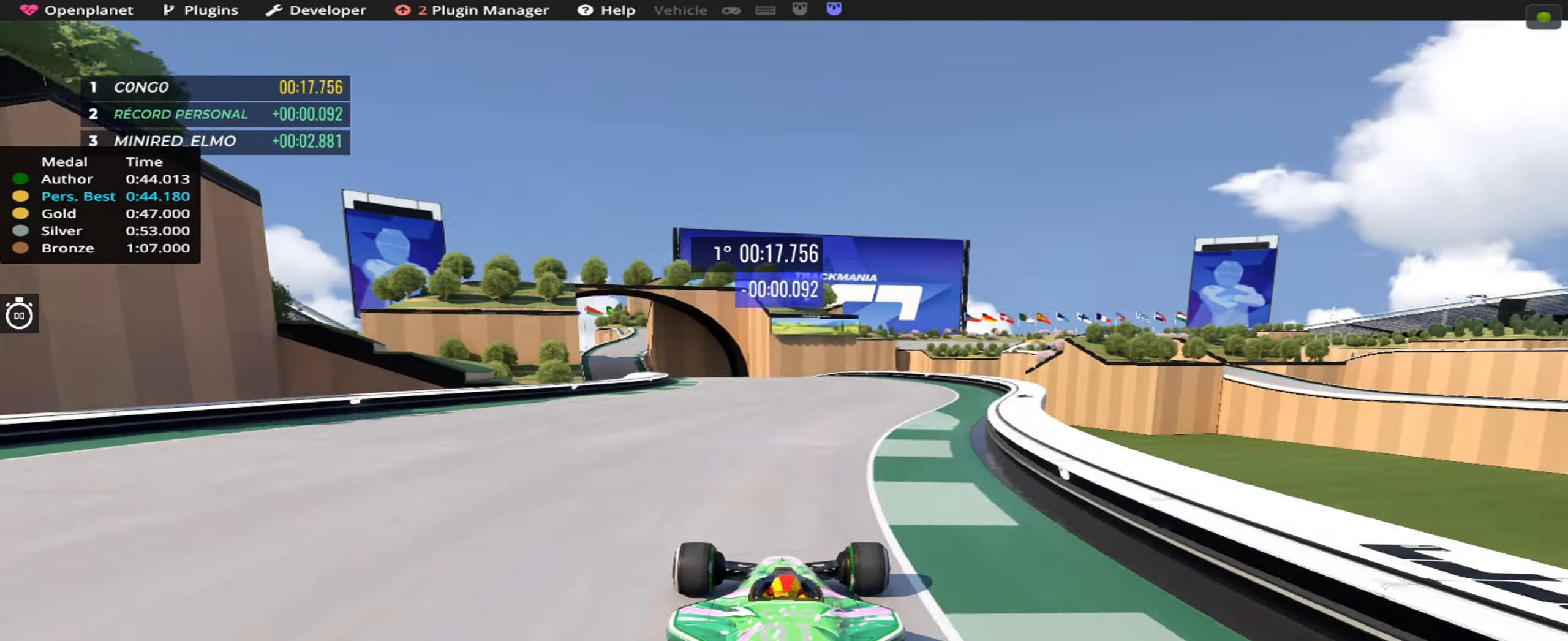
{"keys": ["up"], "events": [[117, "left", "up"], [233, "left", "down"], [300, "left", "up"]]}
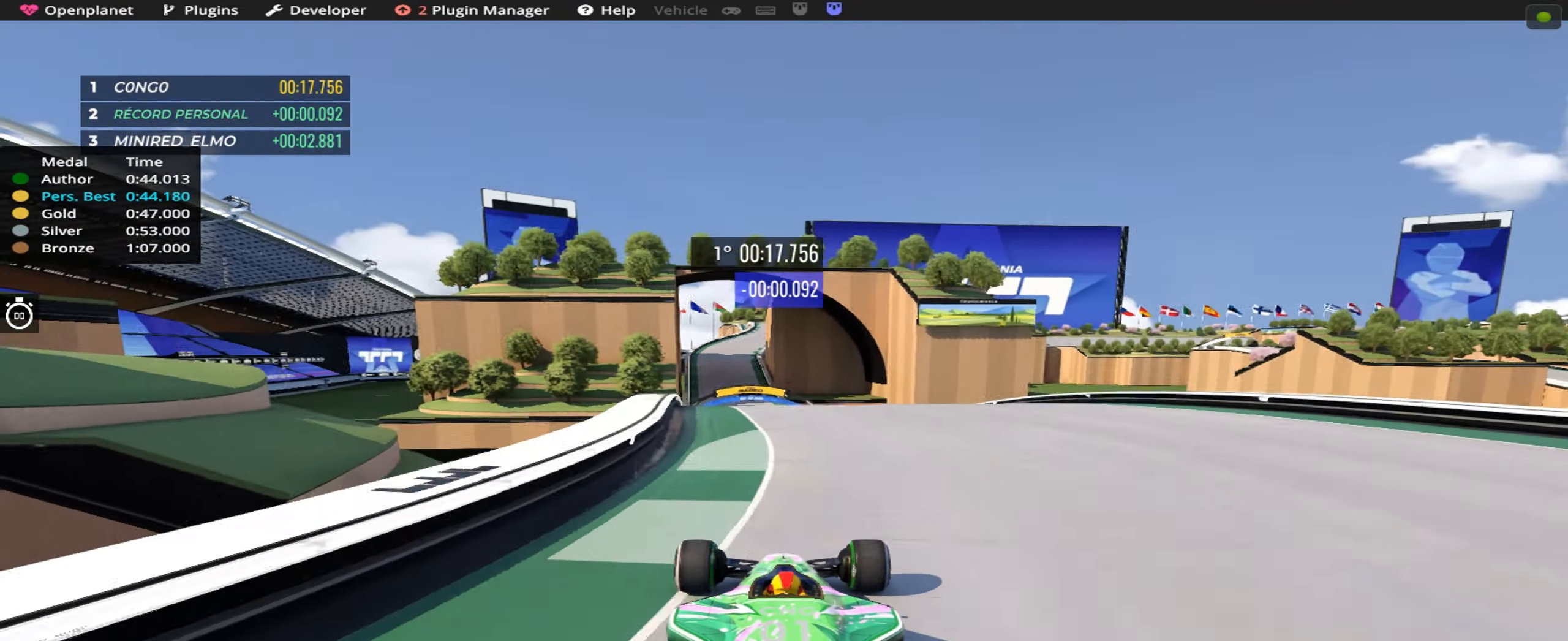
{"keys": ["up"], "events": []}
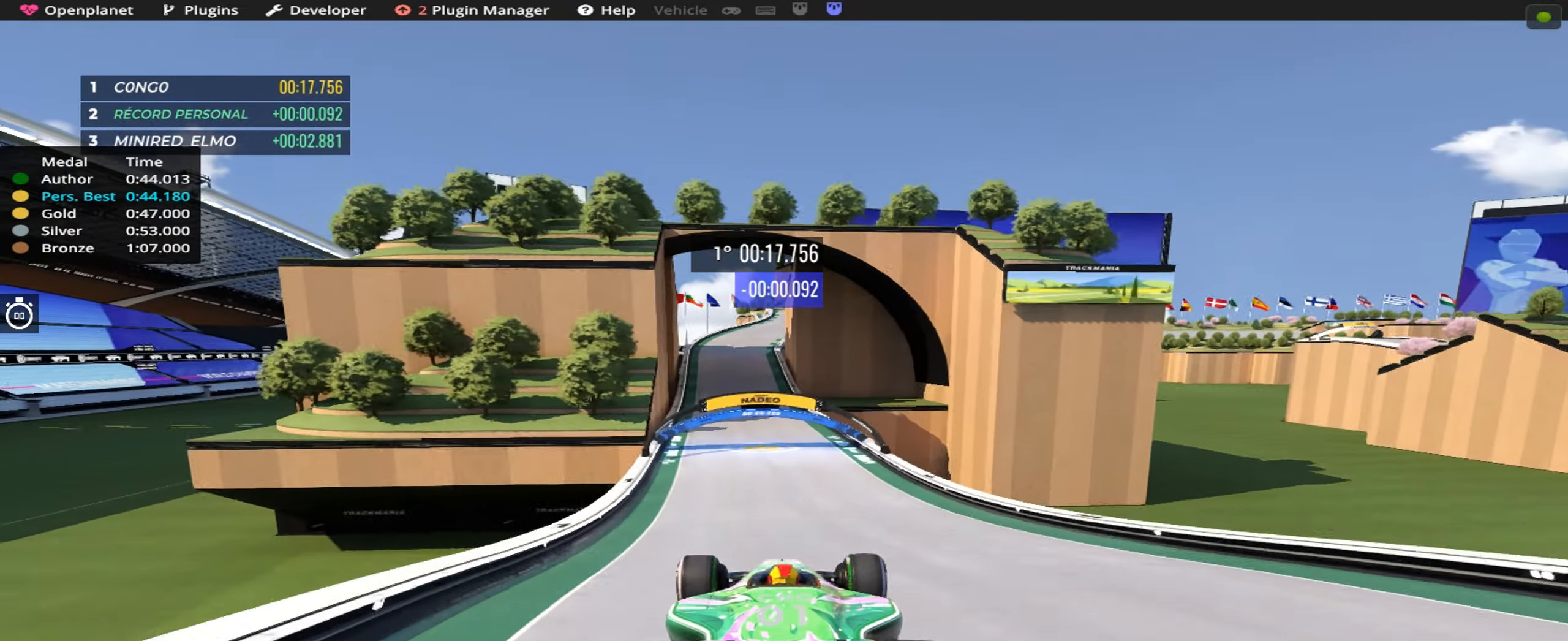
{"keys": ["up"], "events": []}
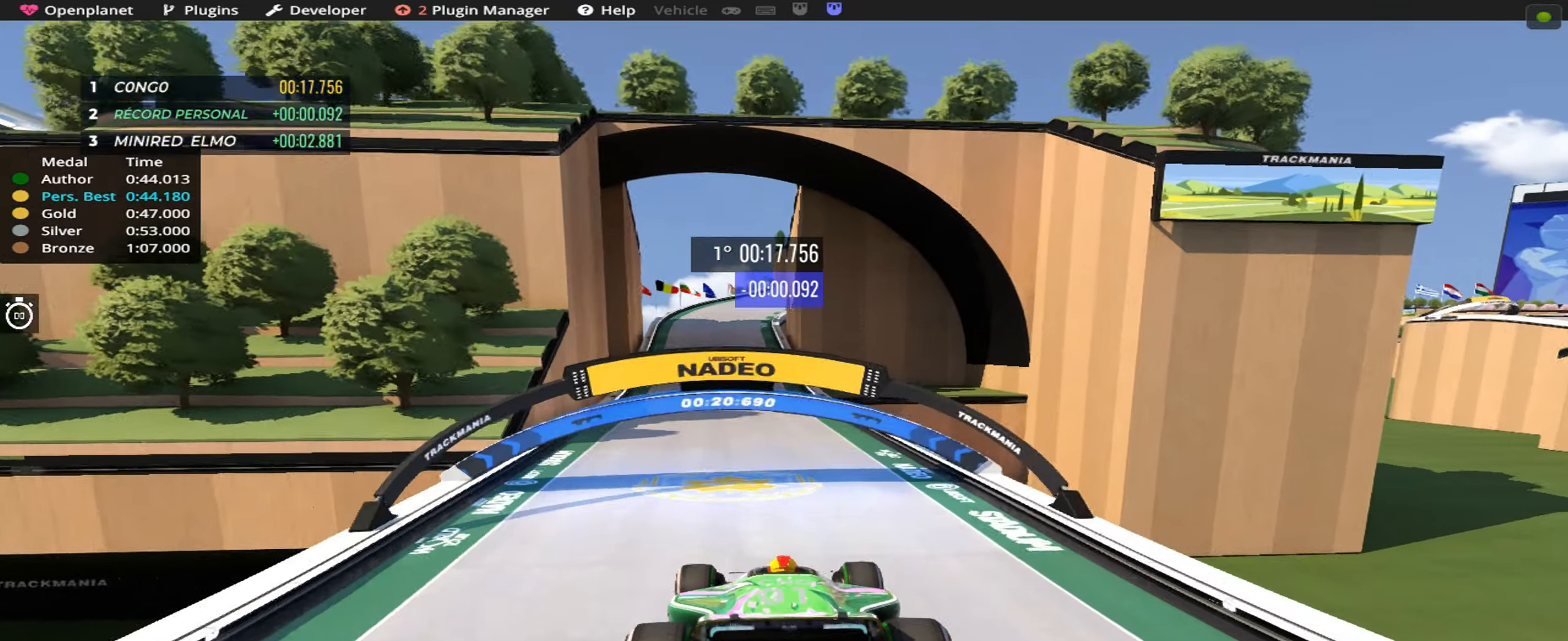
{"keys": ["up"], "events": []}
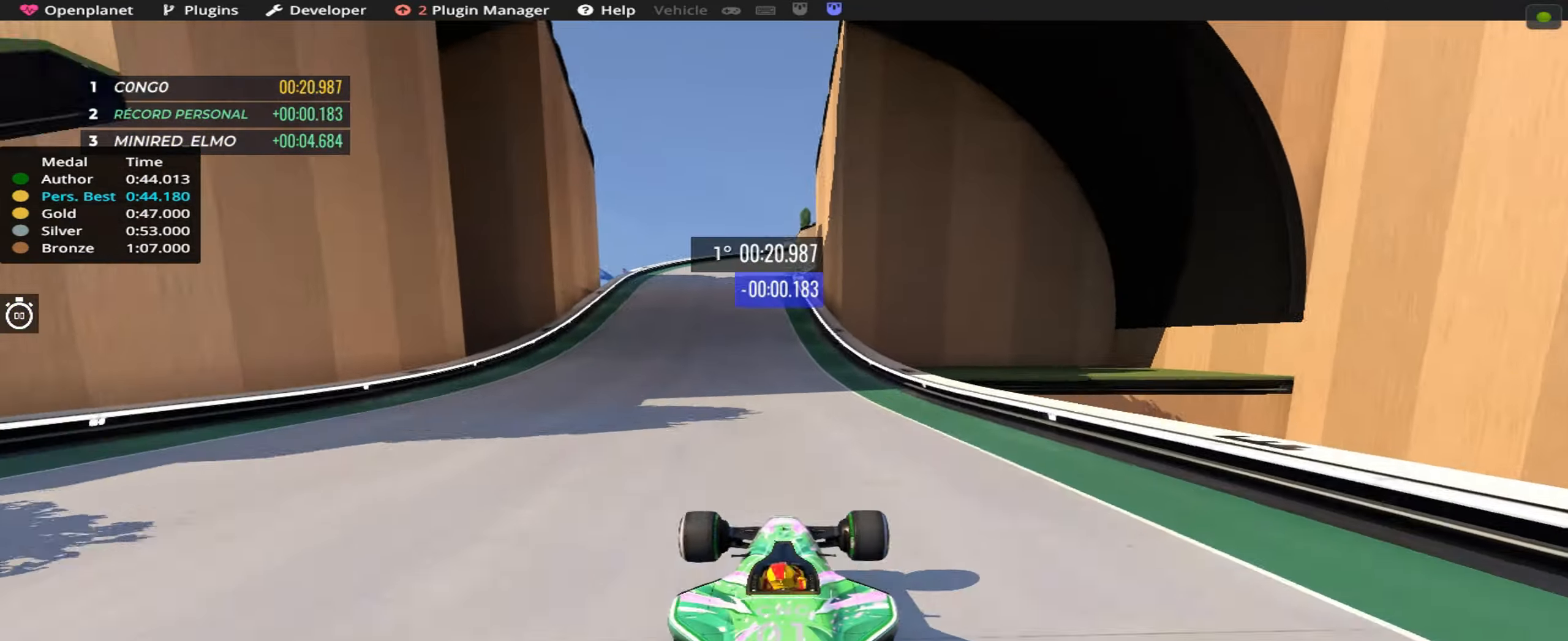
{"keys": ["up"], "events": [[300, "left", "down"], [383, "left", "up"]]}
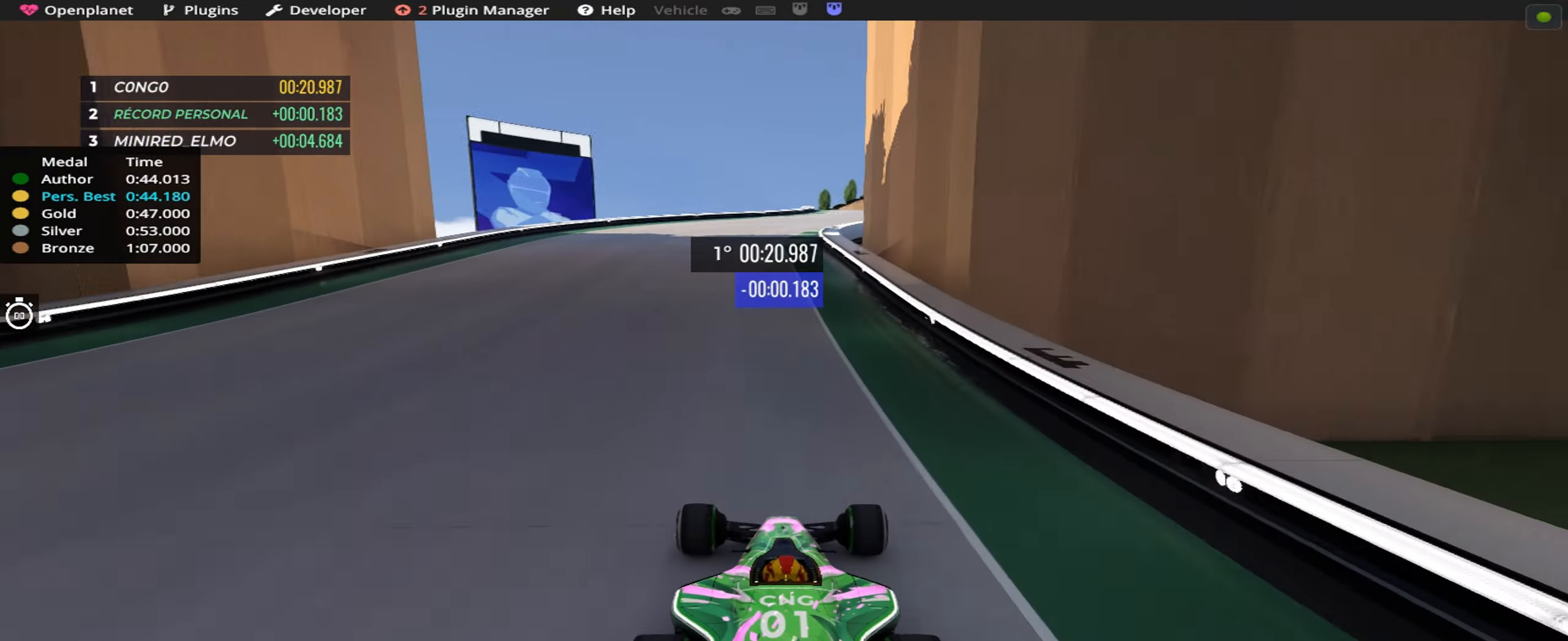
{"keys": ["right", "up"], "events": [[217, "right", "down"]]}
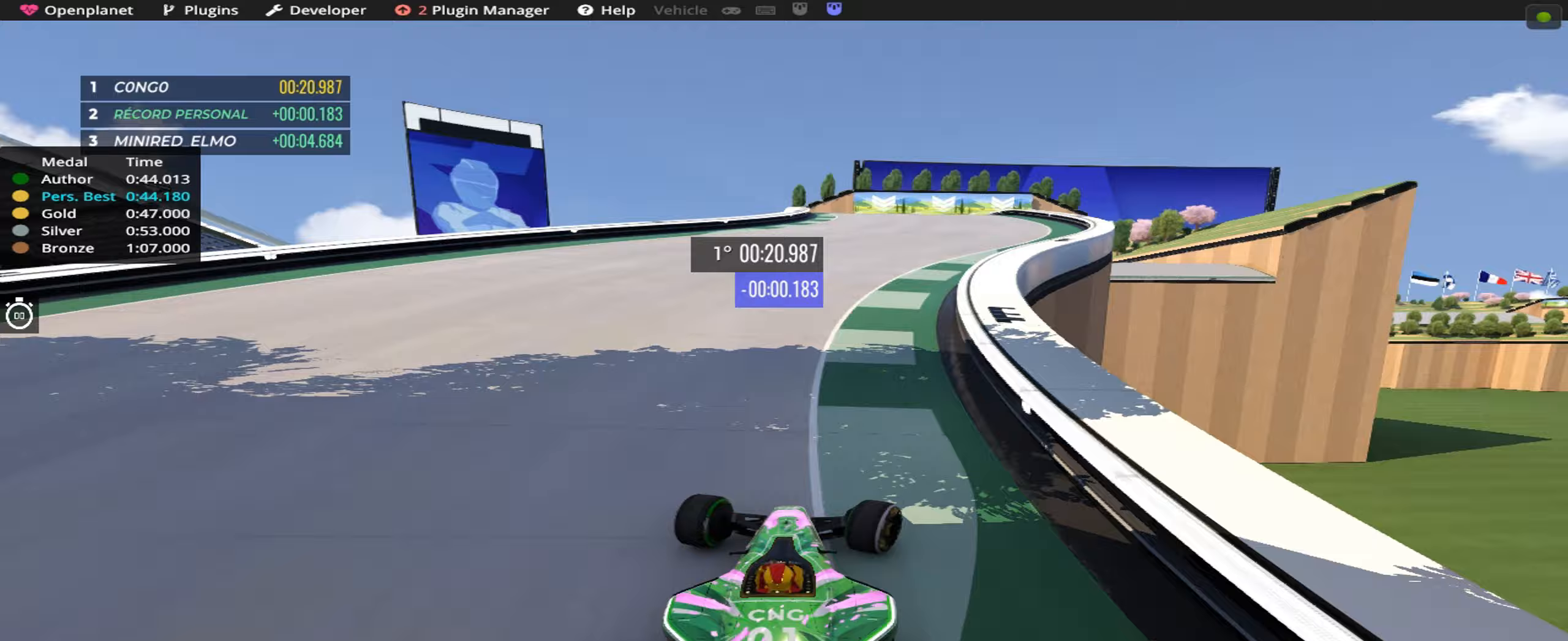
{"keys": ["up"], "events": [[167, "right", "up"], [317, "left", "down"], [400, "left", "up"]]}